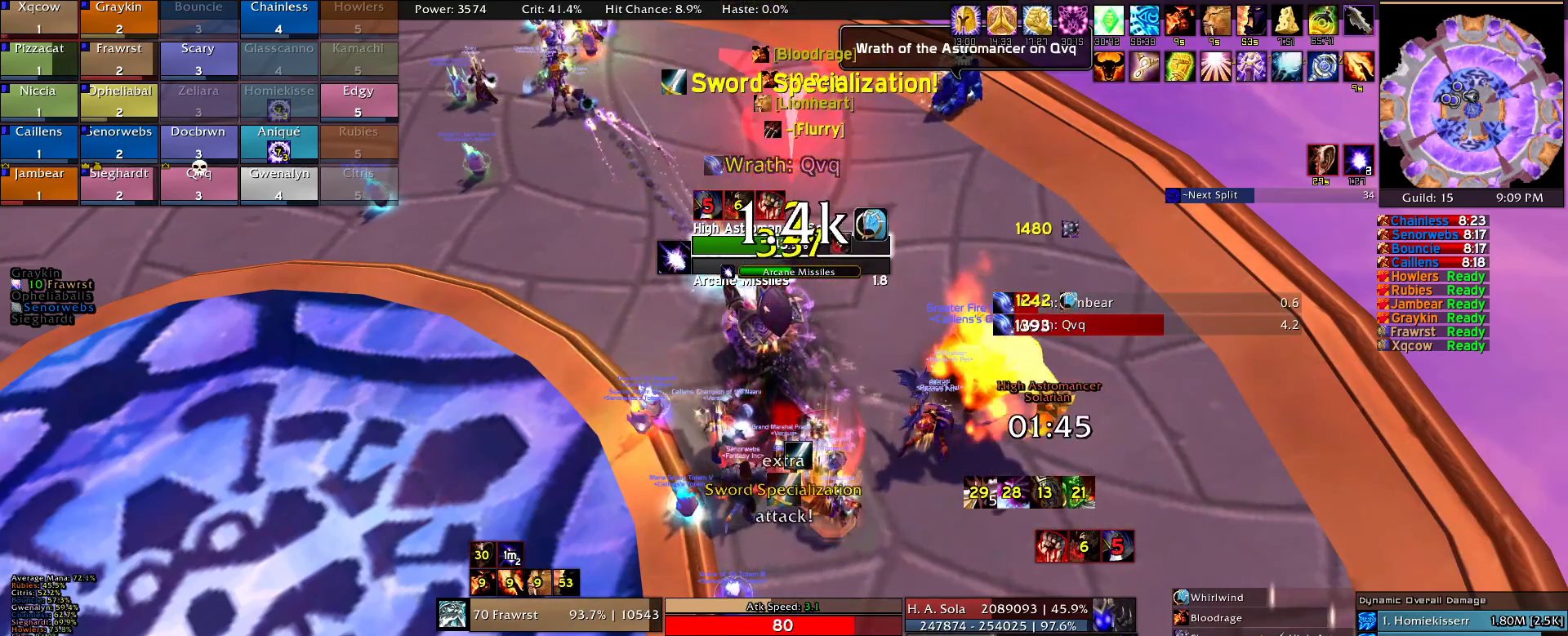
Gameplay with keyboard and mouse; each line is a JSON object with the keys and mouse buttons held at the frame after it. "events" lists presses ("down") and releases ("up") of "1", "2", "3", "4", "5", "a", "alt", "c", "caps_lock", "ctrl", "d", "e", "f", "g", "q", "r", "s", "shift", "t", "tab", "v", "w", "x", "z", "mouse_left", "mouse_wheel" and "mouse_right" between this image and that frame as [ms after this image, input, new state], when the widget could be followed in between. "mouse_left", "mouse_wheel", "mouse_right" = the "left", "wheel", "right" buttons of the "mouse" list. No other keys are recorded. "wheel" means that the mouse wheel is clicked or scrolled. Mouse movement is not recorded.
{"keys": [], "mouse": ["right"], "events": [[50, "alt", "down"], [150, "e", "down"], [184, "alt", "up"], [184, "e", "up"]]}
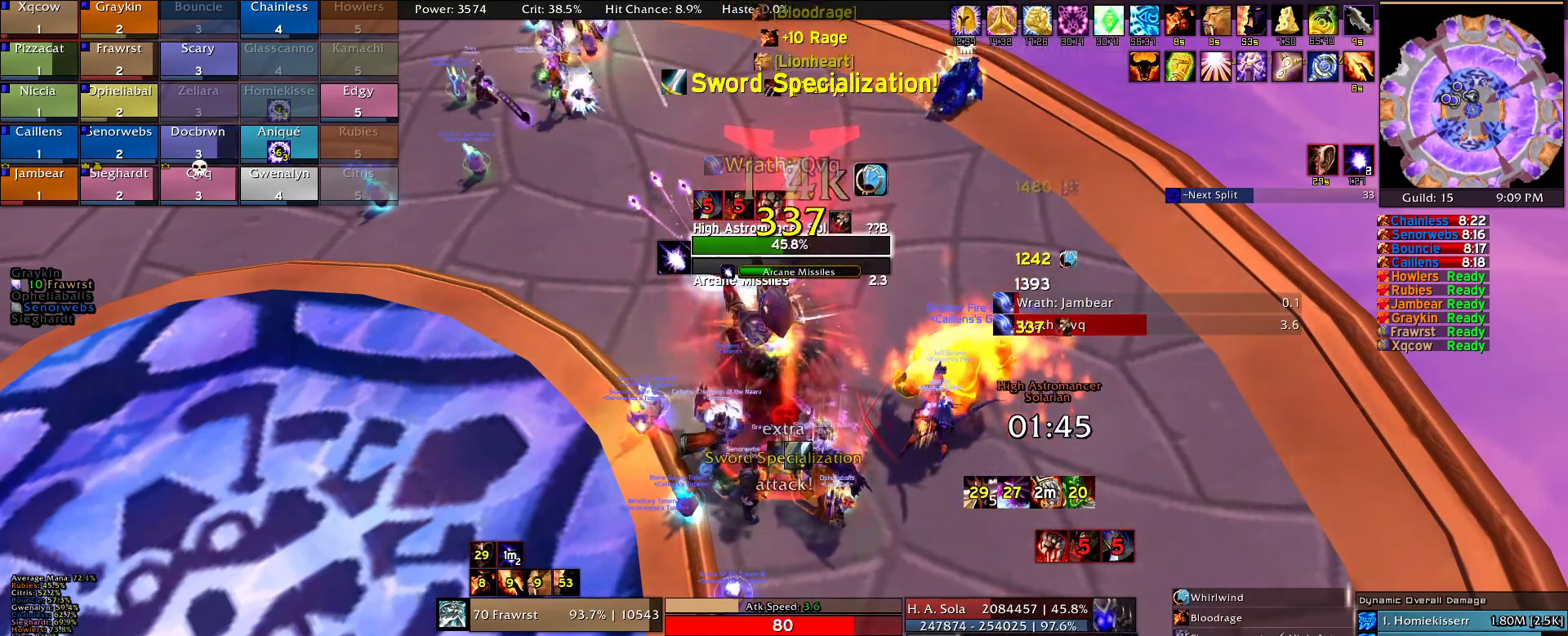
{"keys": [], "mouse": ["right"], "events": []}
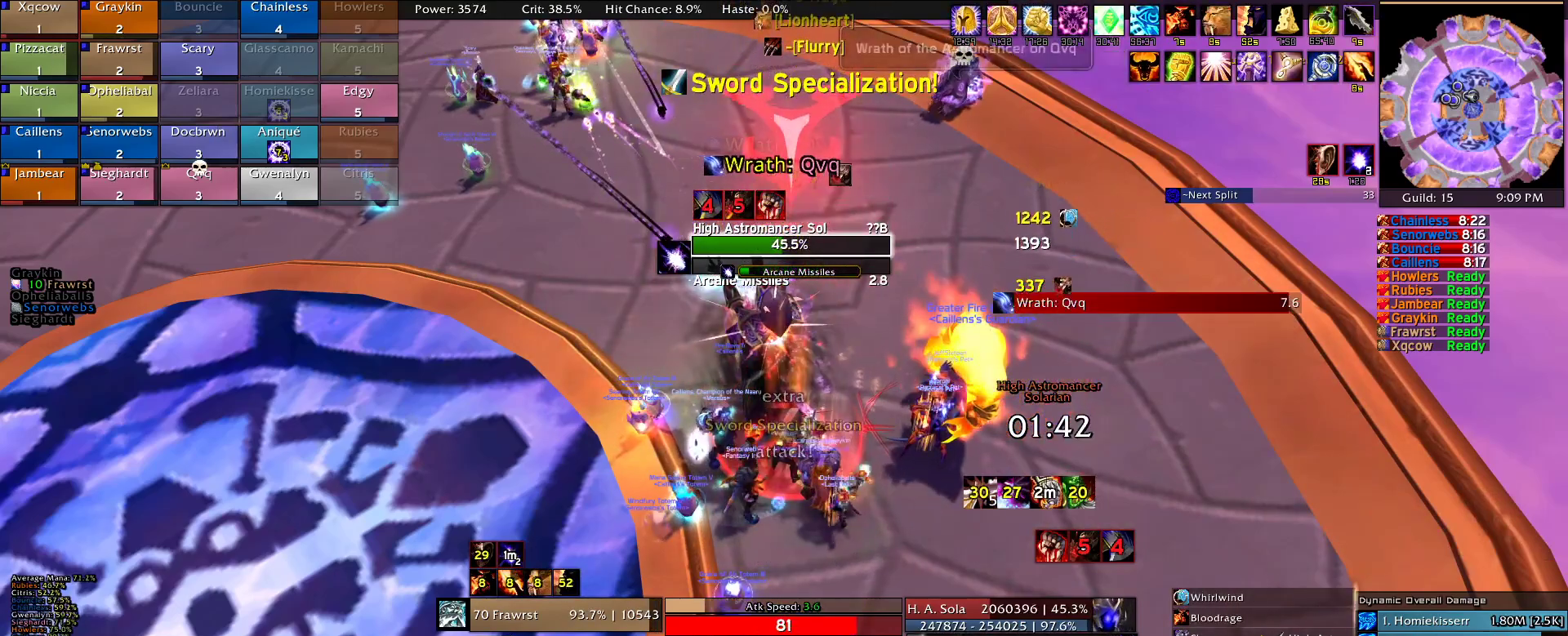
{"keys": [], "mouse": ["right"], "events": []}
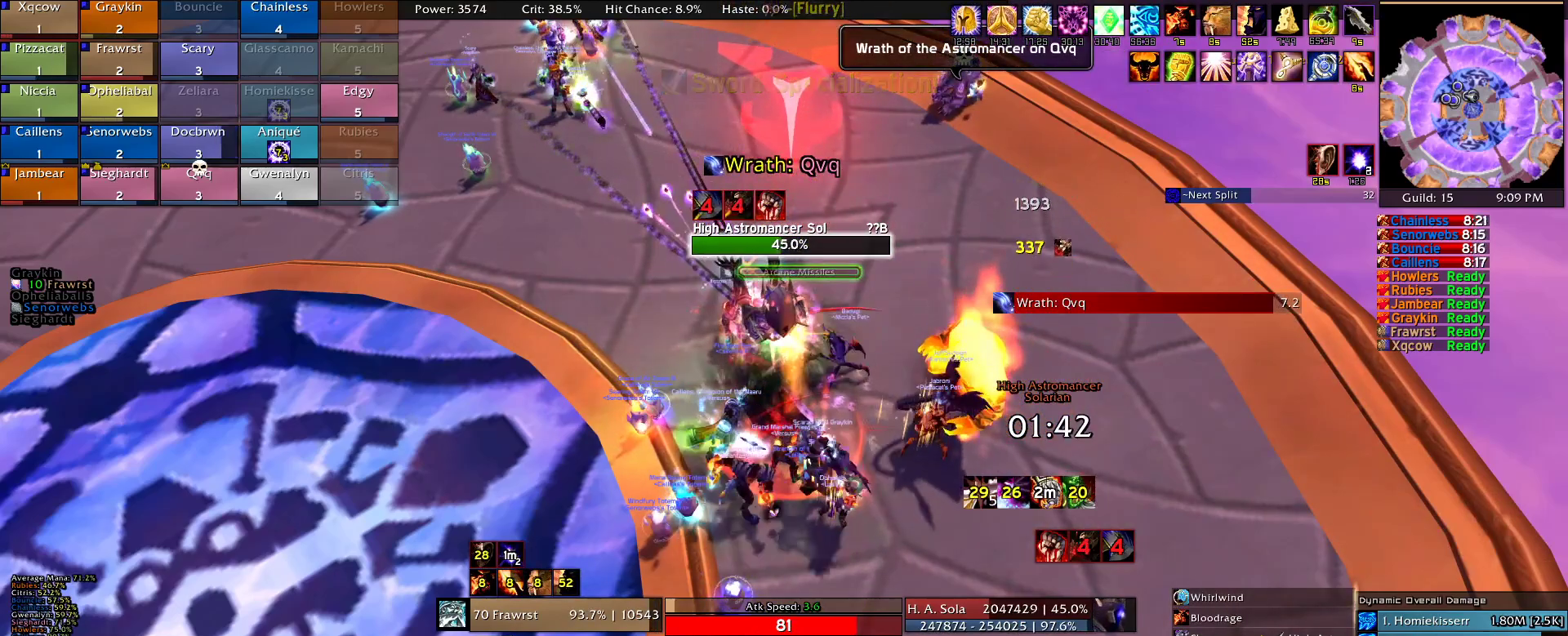
{"keys": [], "mouse": ["right"], "events": [[184, "r", "down"], [284, "r", "up"]]}
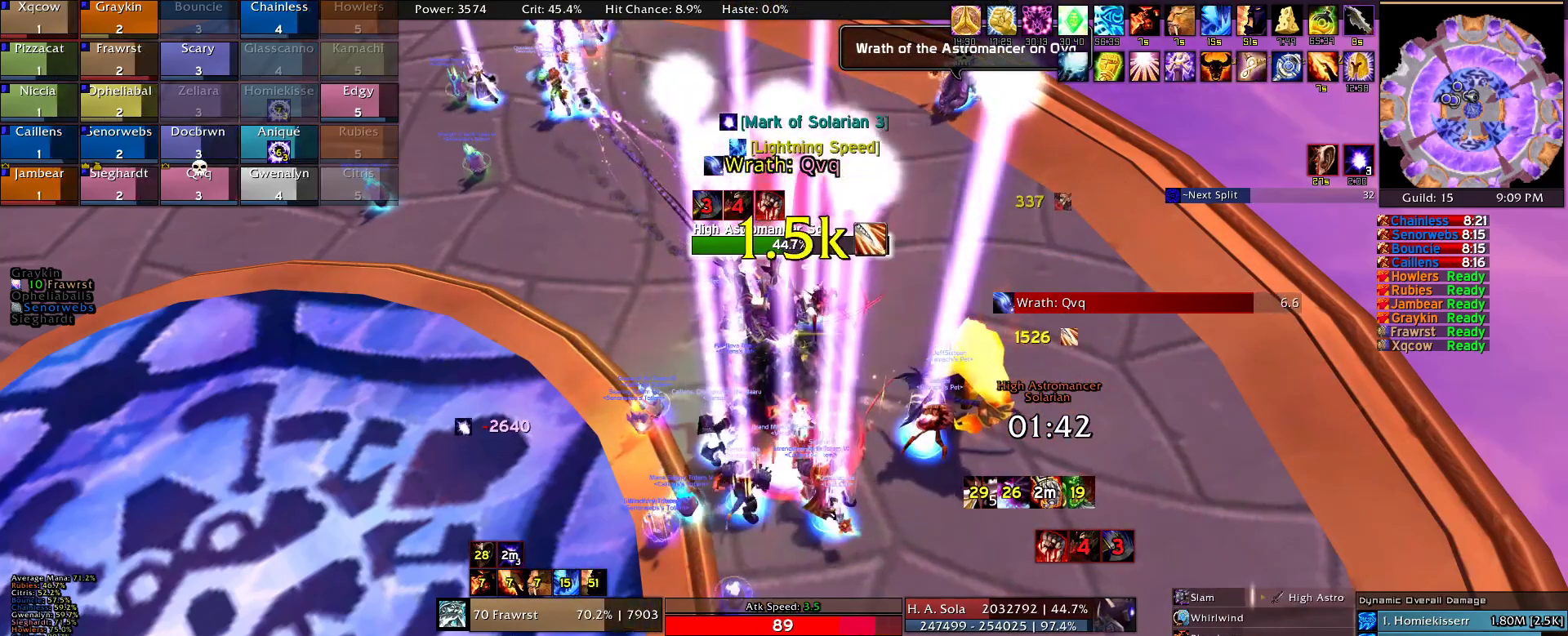
{"keys": [], "mouse": ["right"], "events": [[200, "e", "down"], [300, "e", "up"], [400, "e", "down"], [484, "e", "up"]]}
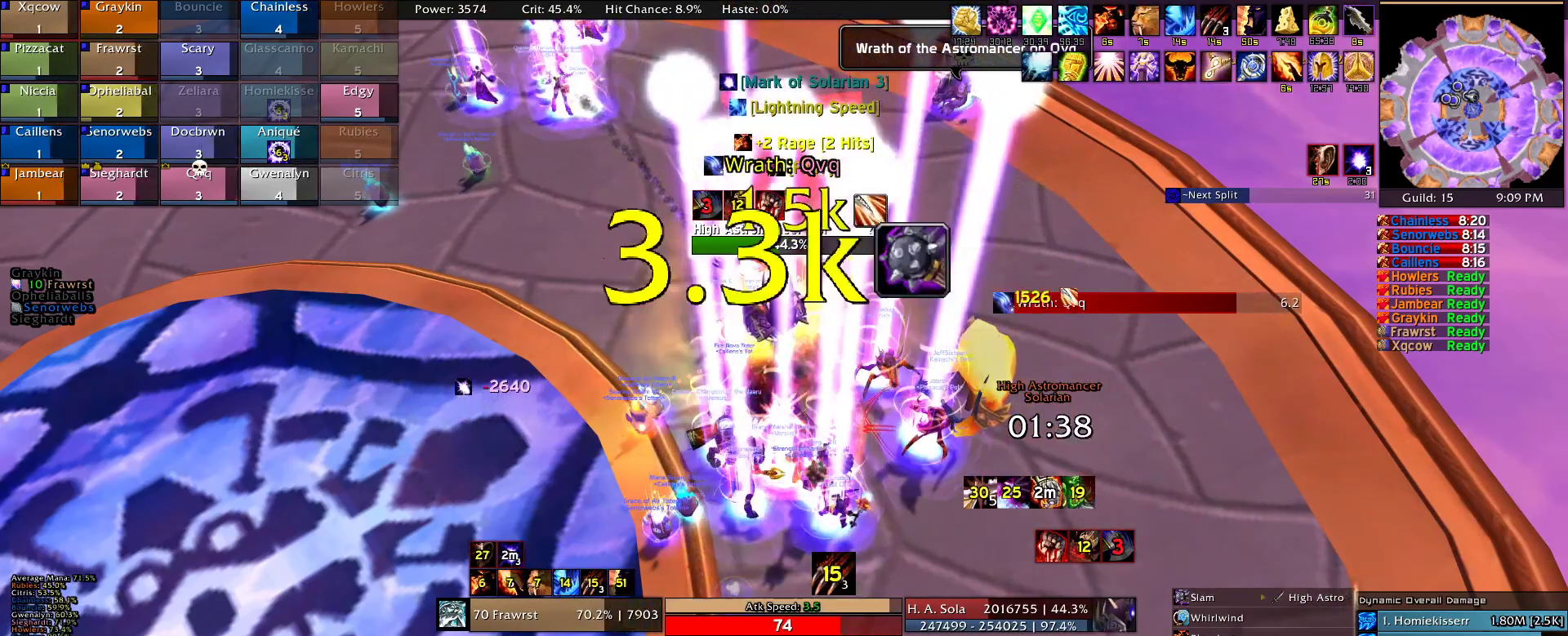
{"keys": ["e"], "mouse": ["right"], "events": [[84, "e", "down"], [167, "e", "up"], [267, "e", "down"], [367, "e", "up"], [400, "e", "down"]]}
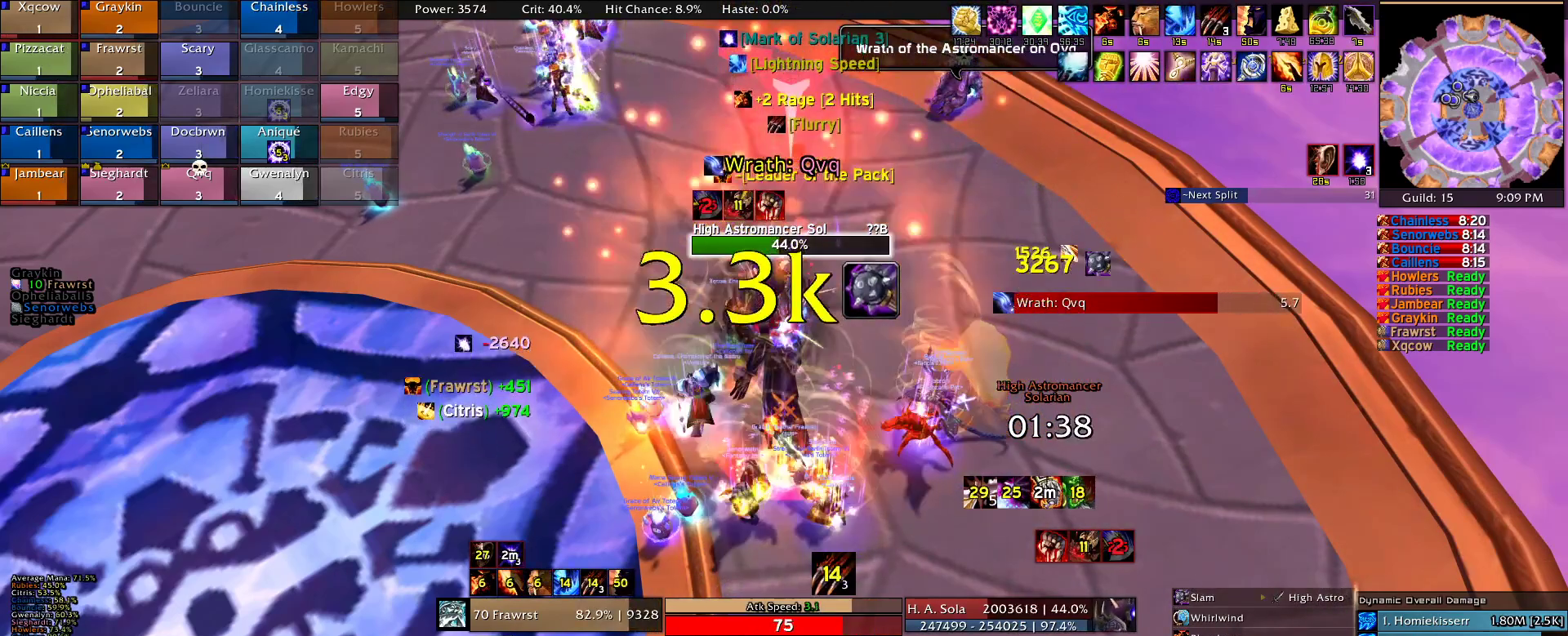
{"keys": ["e"], "mouse": ["right"], "events": [[50, "e", "up"], [100, "e", "down"], [234, "e", "up"], [284, "e", "down"], [417, "e", "up"], [467, "e", "down"]]}
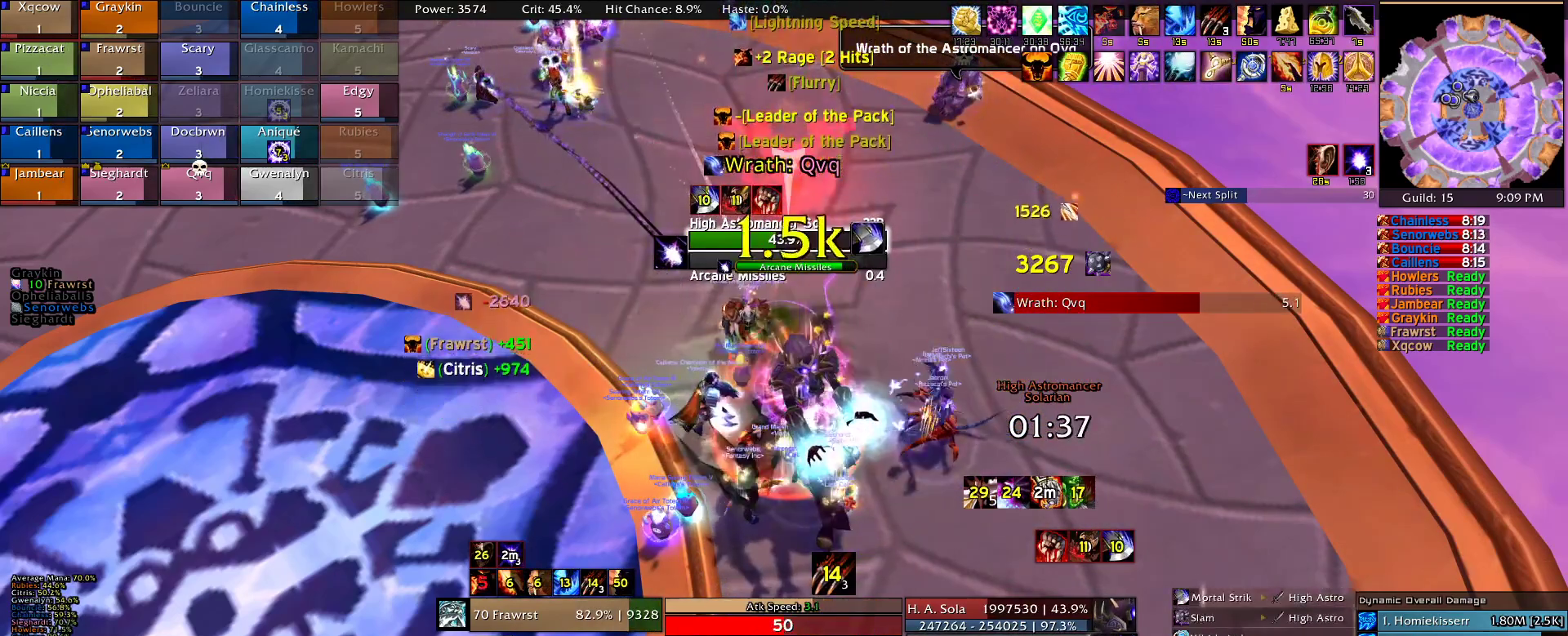
{"keys": [], "mouse": ["right"], "events": [[117, "e", "up"], [150, "e", "down"], [300, "e", "up"], [350, "e", "down"], [484, "e", "up"]]}
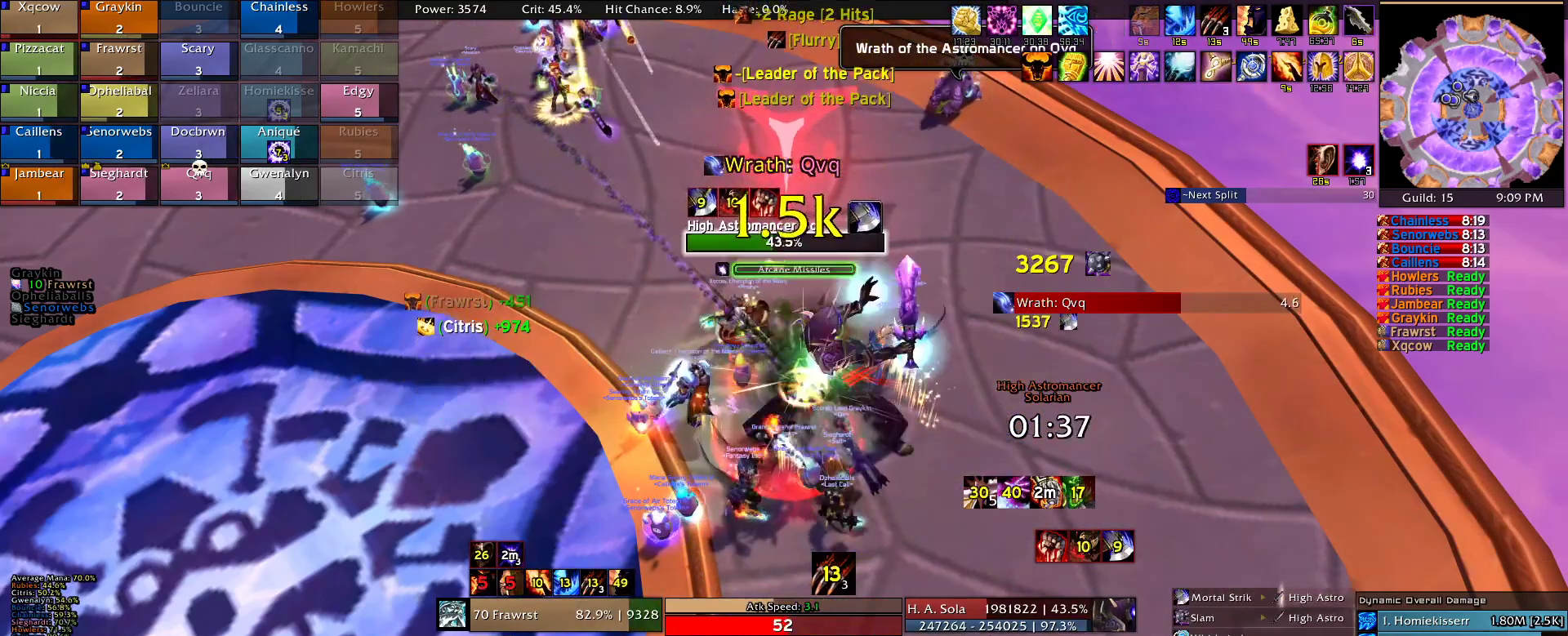
{"keys": ["e"], "mouse": ["right"], "events": [[34, "e", "down"], [167, "e", "up"], [217, "e", "down"], [367, "e", "up"], [400, "e", "down"]]}
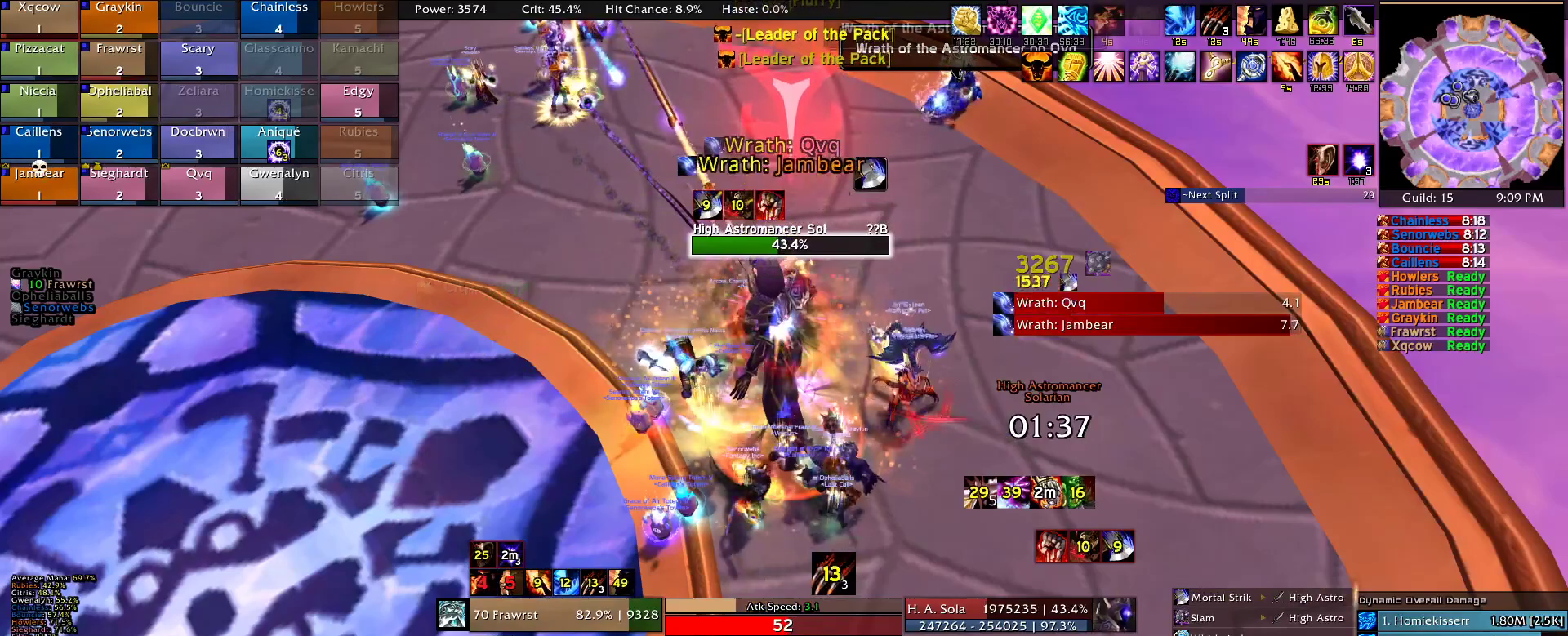
{"keys": [], "mouse": ["right"], "events": [[50, "e", "up"]]}
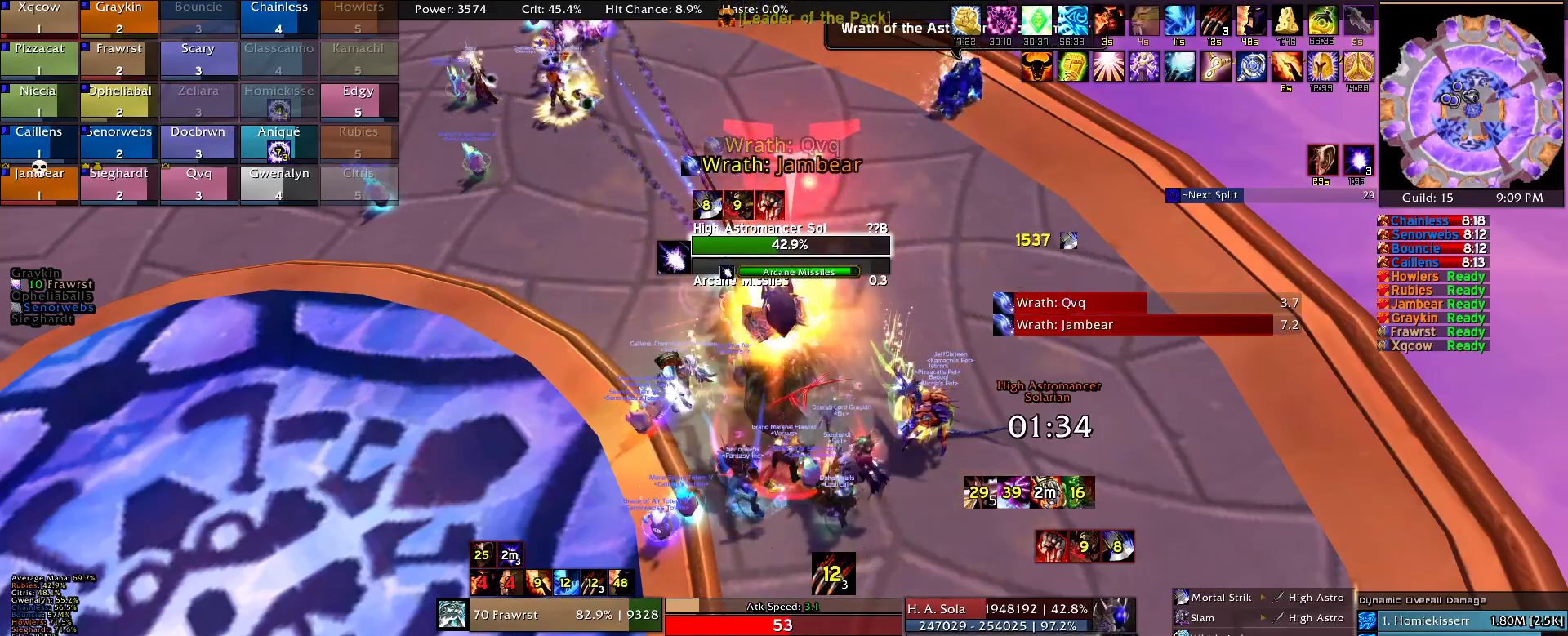
{"keys": ["r"], "mouse": ["right"], "events": [[484, "r", "down"]]}
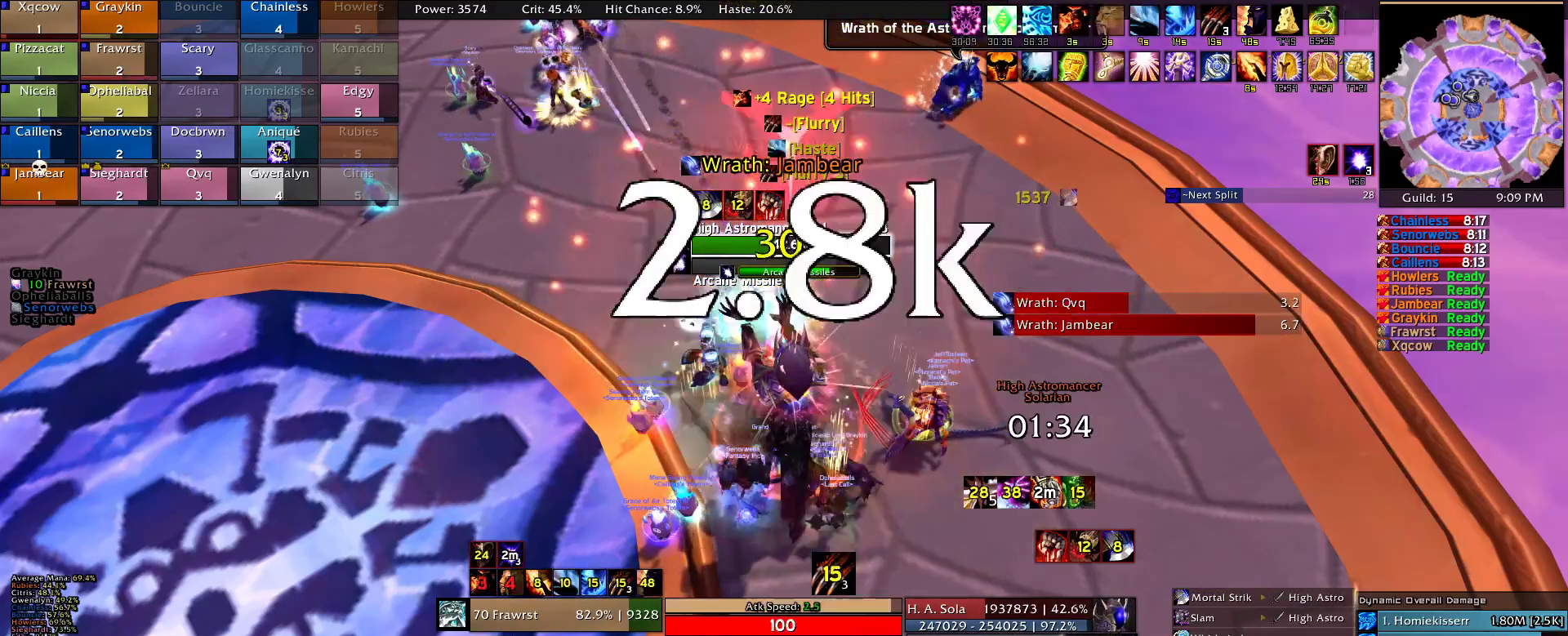
{"keys": [], "mouse": ["right"], "events": [[34, "r", "up"], [367, "e", "down"], [450, "e", "up"]]}
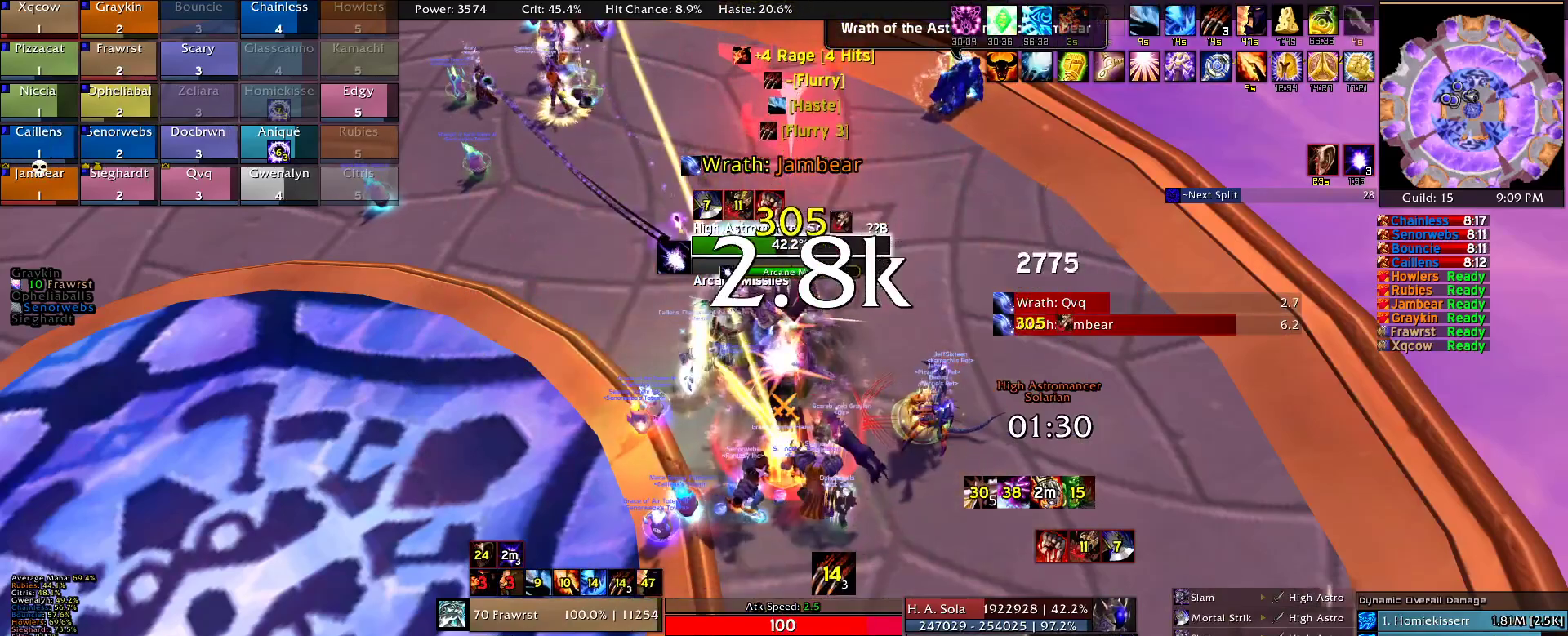
{"keys": ["e"], "mouse": ["right"], "events": [[50, "e", "down"], [134, "e", "up"], [234, "e", "down"], [334, "e", "up"], [417, "e", "down"]]}
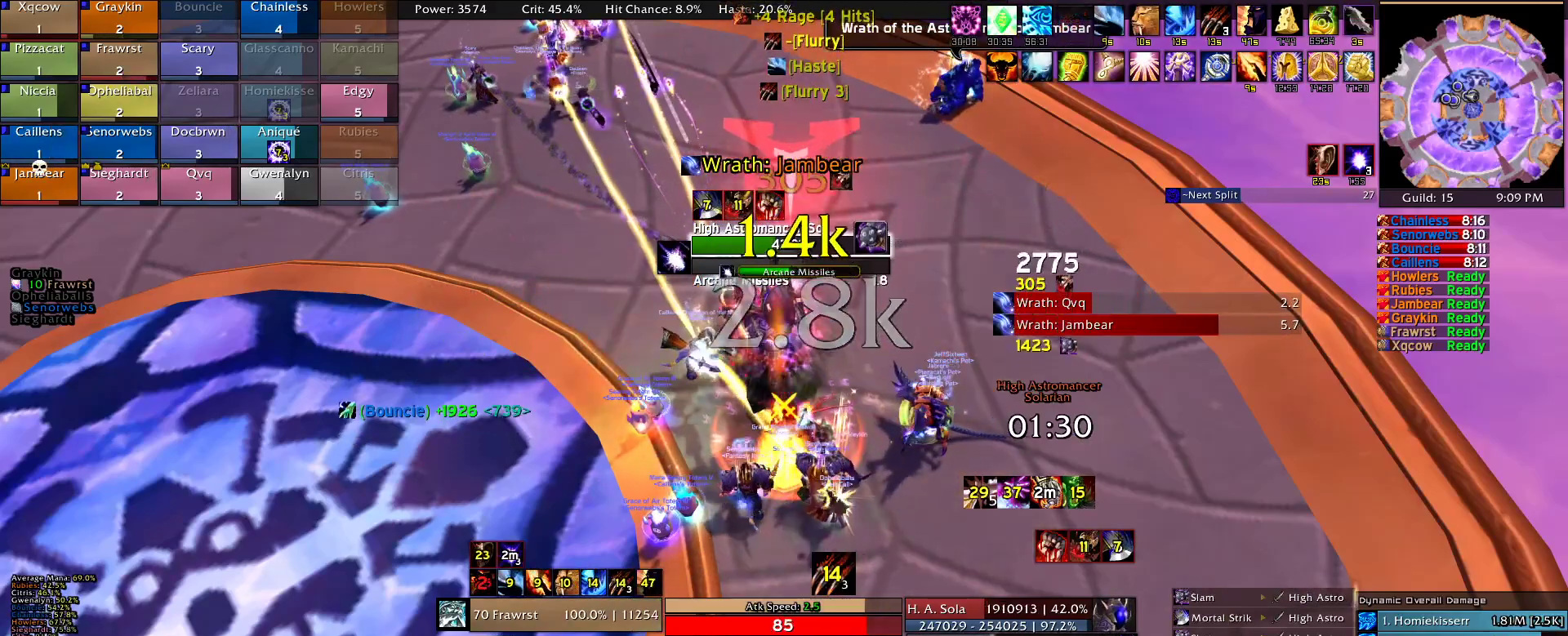
{"keys": ["2"], "mouse": ["right"], "events": [[17, "e", "up"], [67, "e", "down"], [200, "e", "up"], [250, "2", "down"], [400, "2", "up"], [484, "2", "down"]]}
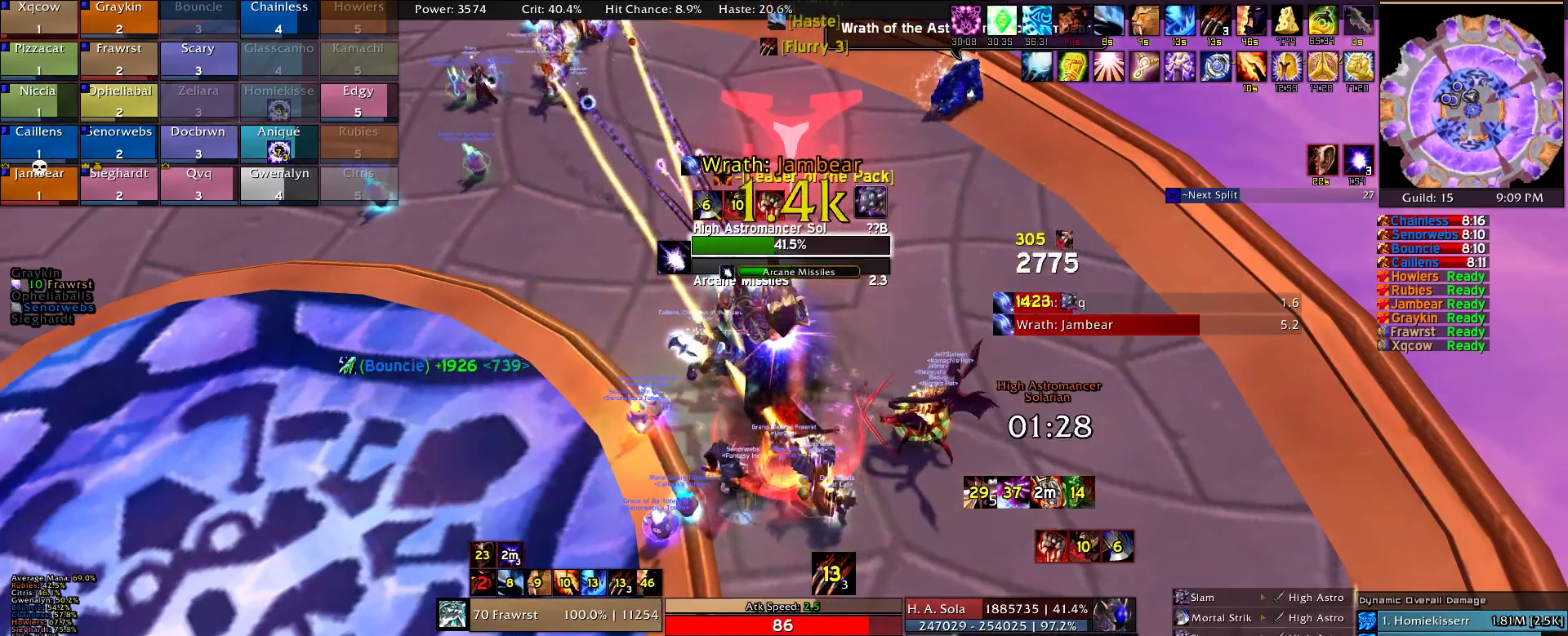
{"keys": [], "mouse": ["right"], "events": [[84, "2", "up"], [167, "2", "down"], [267, "2", "up"], [367, "2", "down"], [500, "2", "up"]]}
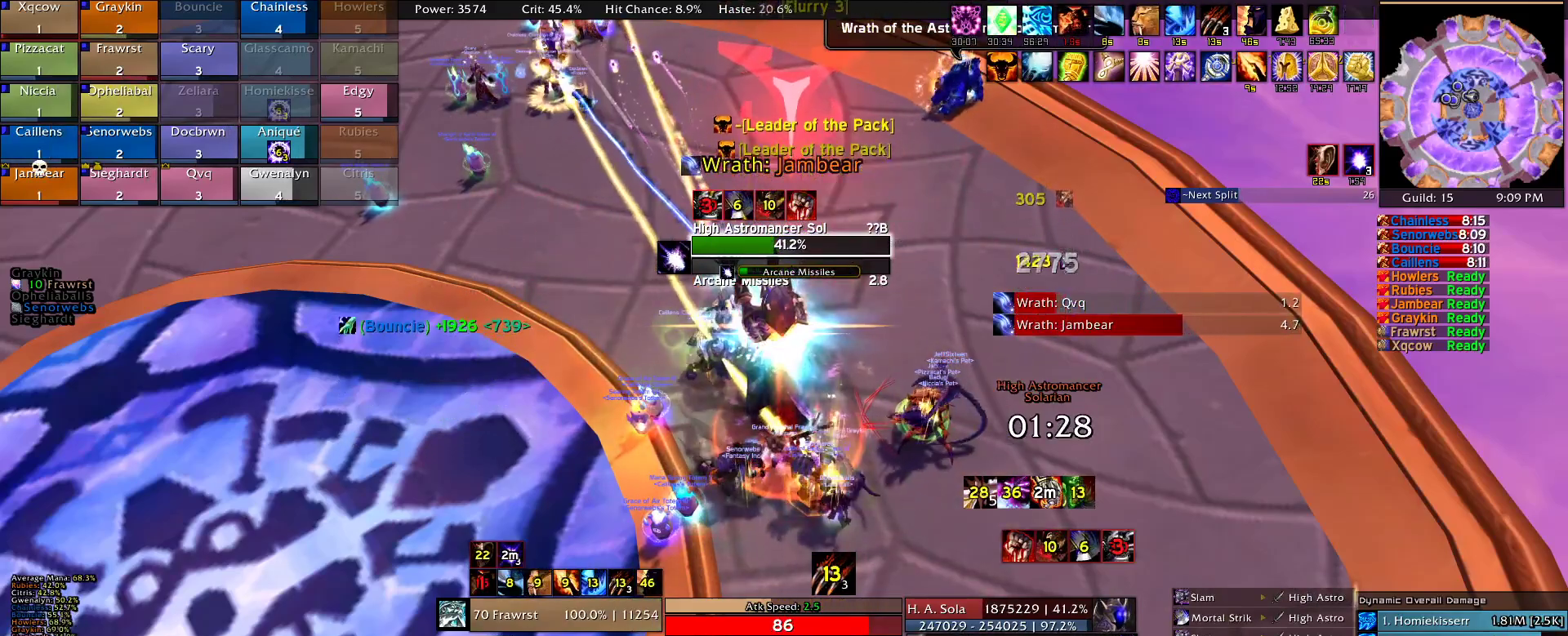
{"keys": [], "mouse": ["right"], "events": []}
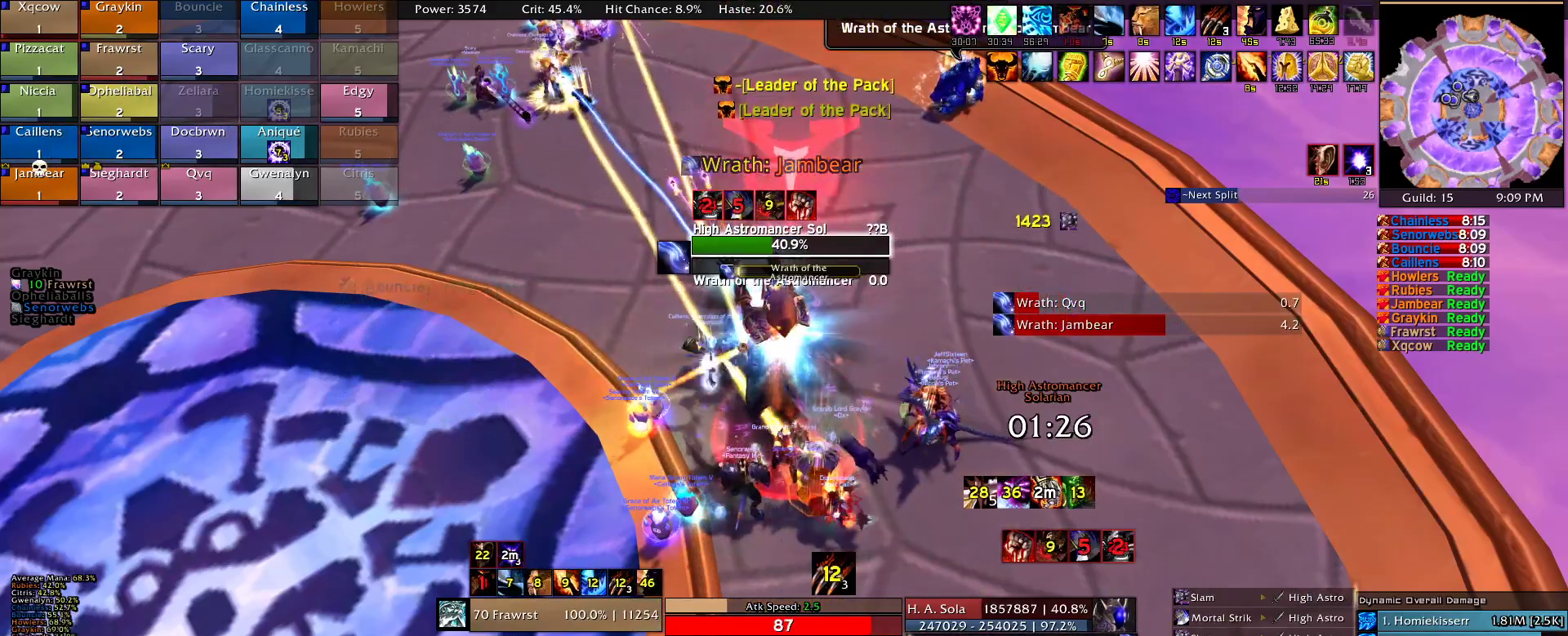
{"keys": [], "mouse": ["right"], "events": []}
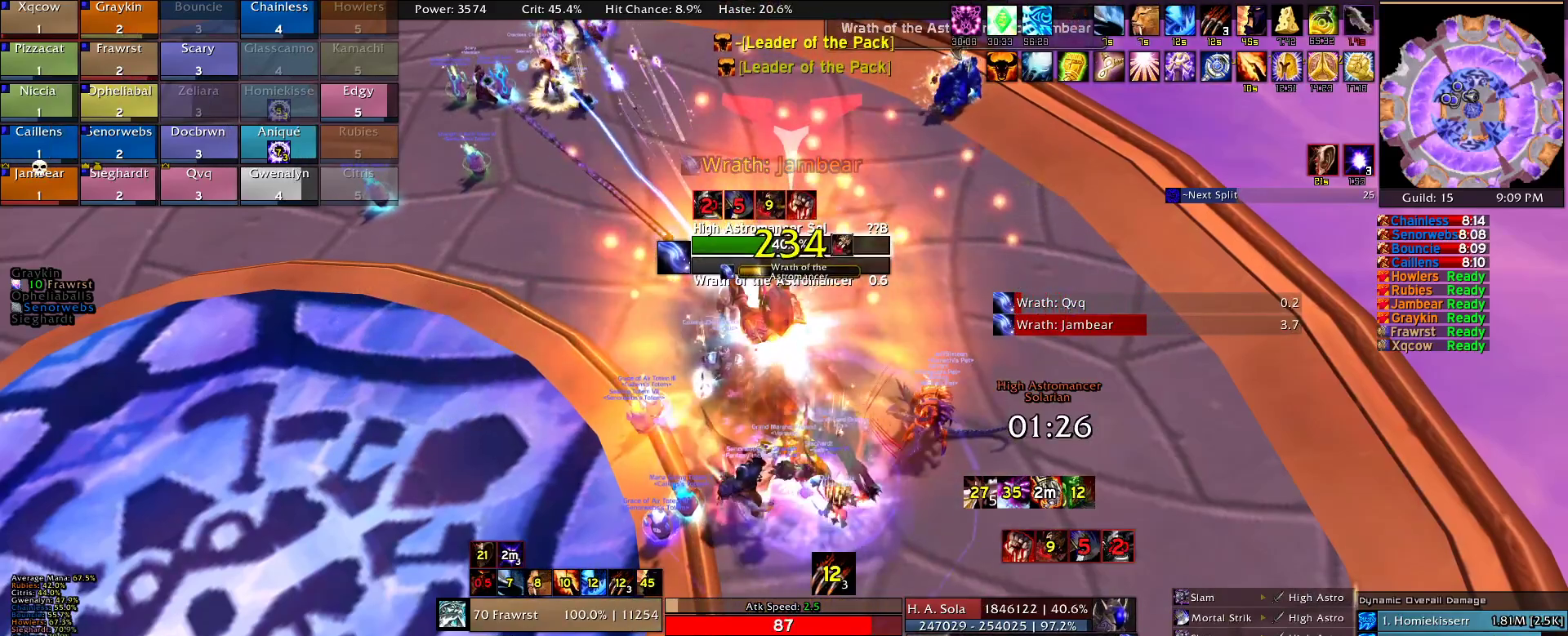
{"keys": [], "mouse": ["right"], "events": [[134, "r", "down"], [267, "r", "up"]]}
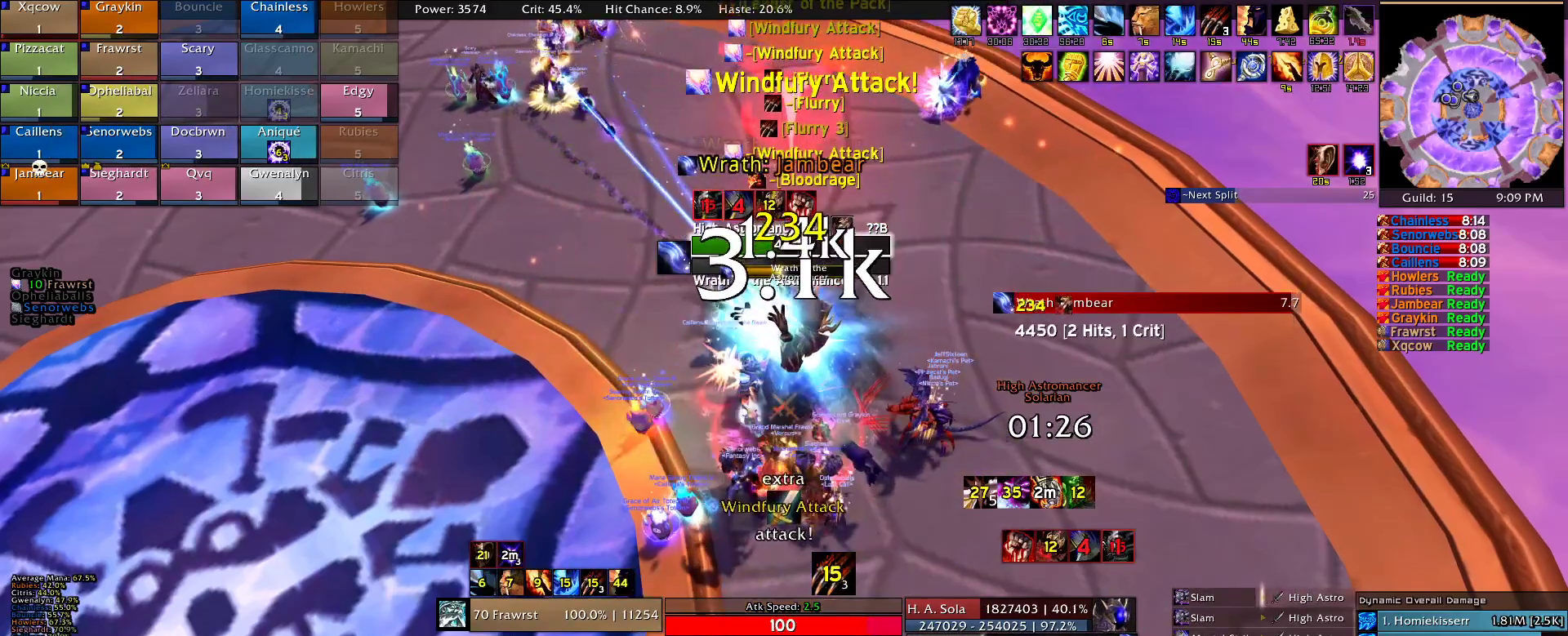
{"keys": ["alt", "e"], "mouse": ["right"], "events": [[50, "e", "down"], [134, "e", "up"], [234, "e", "down"], [334, "e", "up"], [384, "alt", "down"], [417, "e", "down"]]}
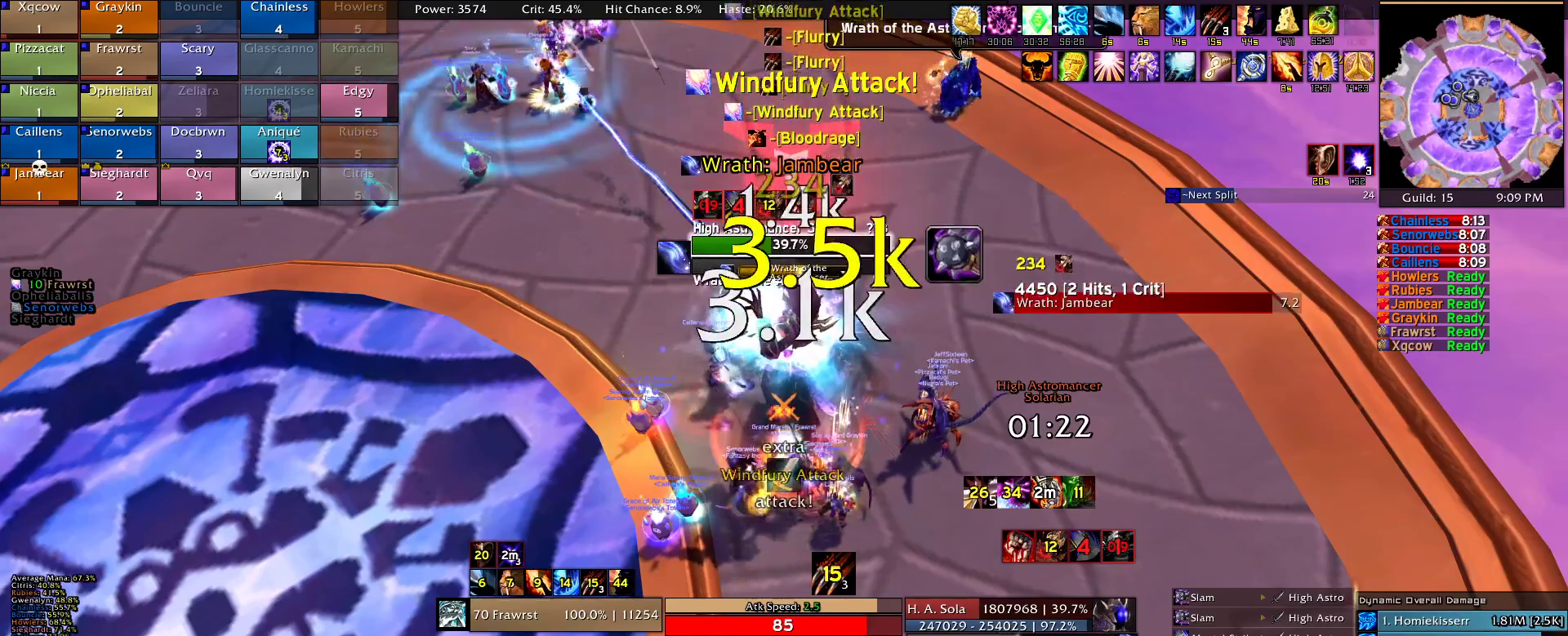
{"keys": ["e"], "mouse": ["right"], "events": [[17, "alt", "up"], [17, "e", "up"], [117, "e", "down"], [200, "e", "up"], [300, "e", "down"], [400, "e", "up"], [434, "e", "down"]]}
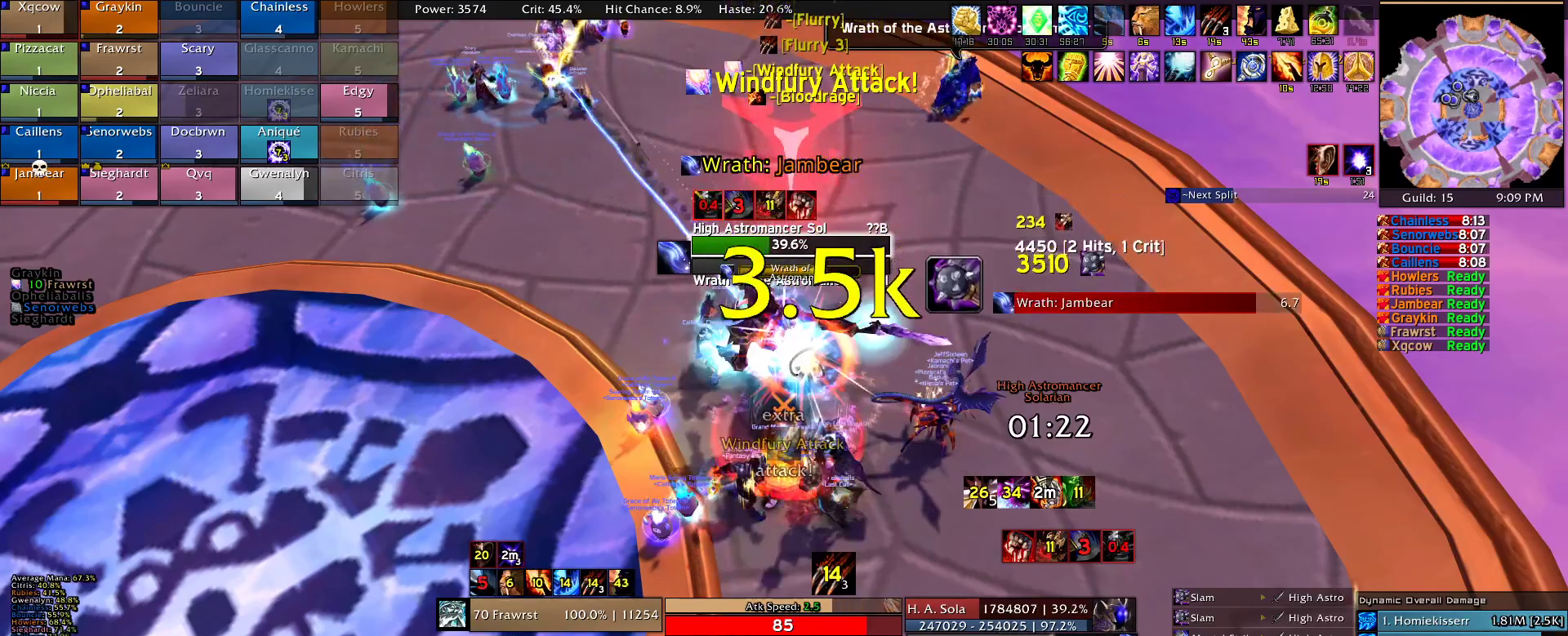
{"keys": ["e"], "mouse": ["right"], "events": [[84, "e", "up"], [117, "e", "down"], [267, "e", "up"], [317, "e", "down"], [450, "e", "up"], [500, "e", "down"]]}
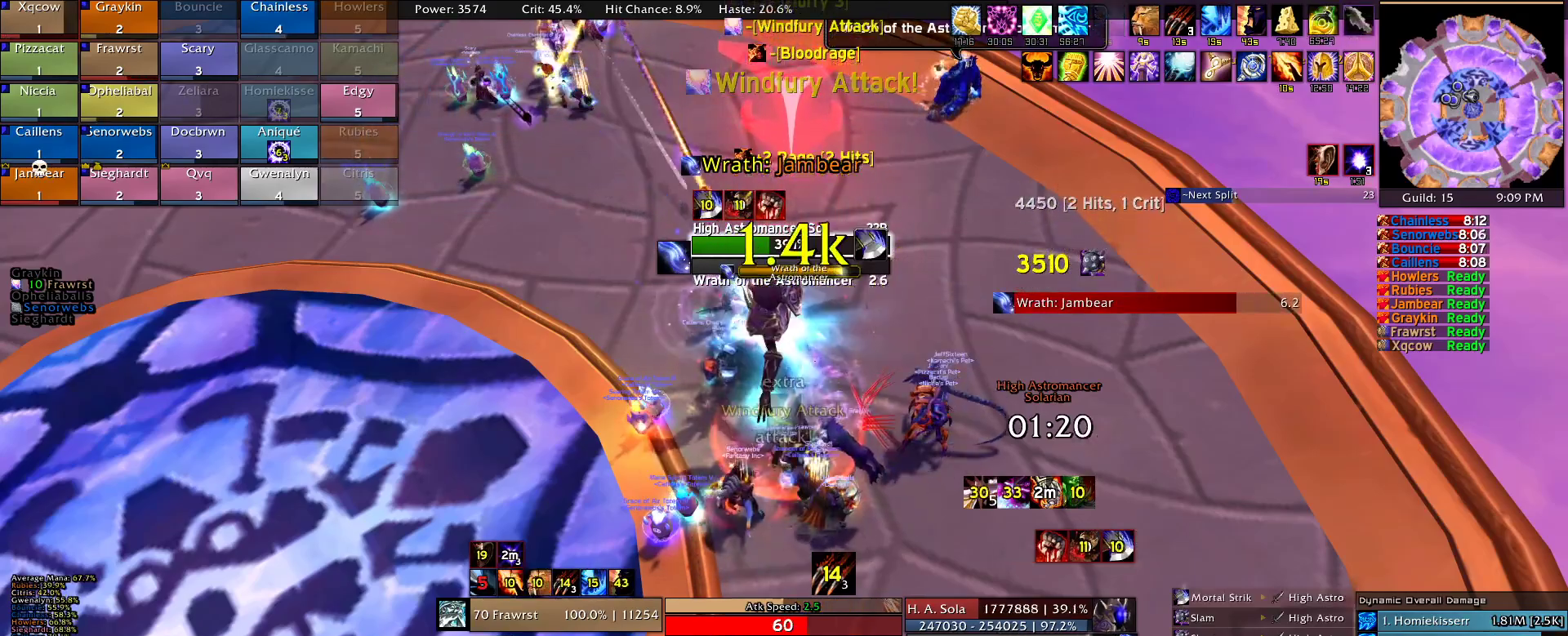
{"keys": [], "mouse": ["right"], "events": [[150, "e", "up"], [184, "e", "down"], [284, "e", "up"], [384, "e", "down"], [467, "e", "up"]]}
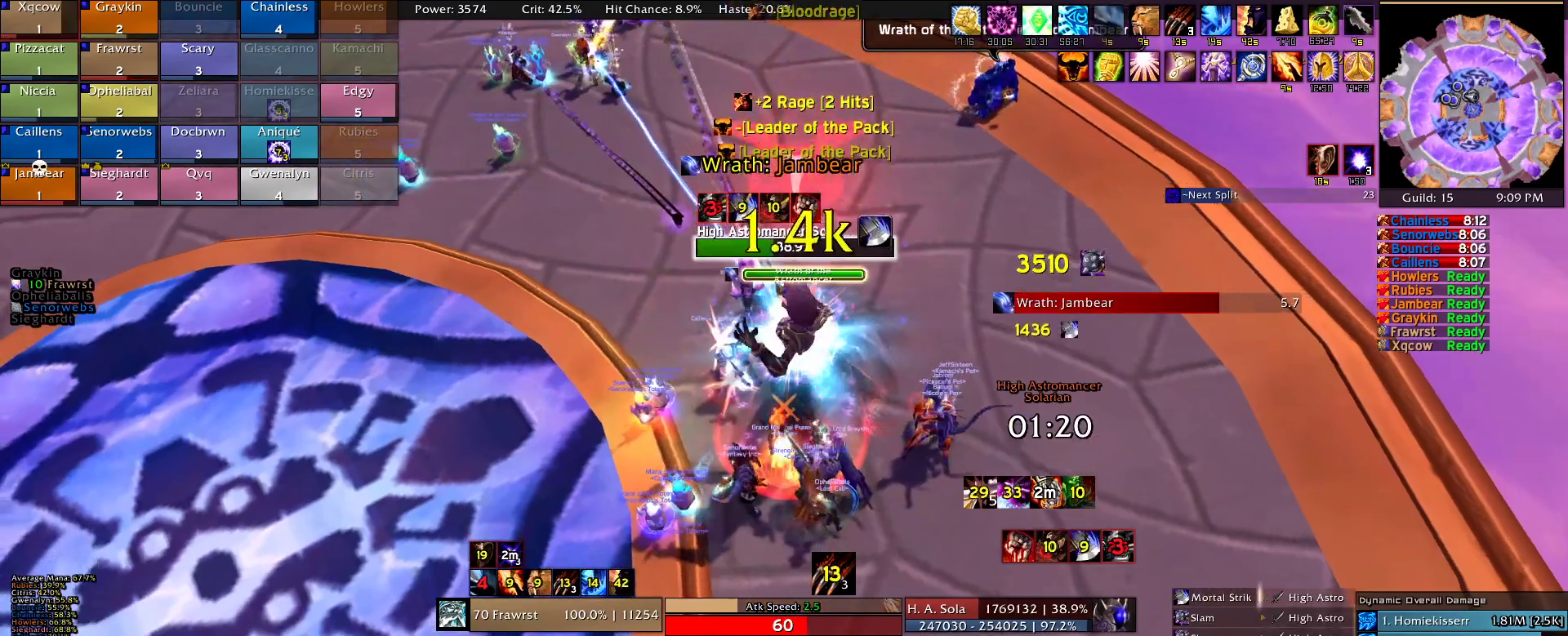
{"keys": ["e"], "mouse": ["right"], "events": [[17, "e", "down"], [150, "e", "up"], [200, "e", "down"], [350, "e", "up"], [400, "e", "down"]]}
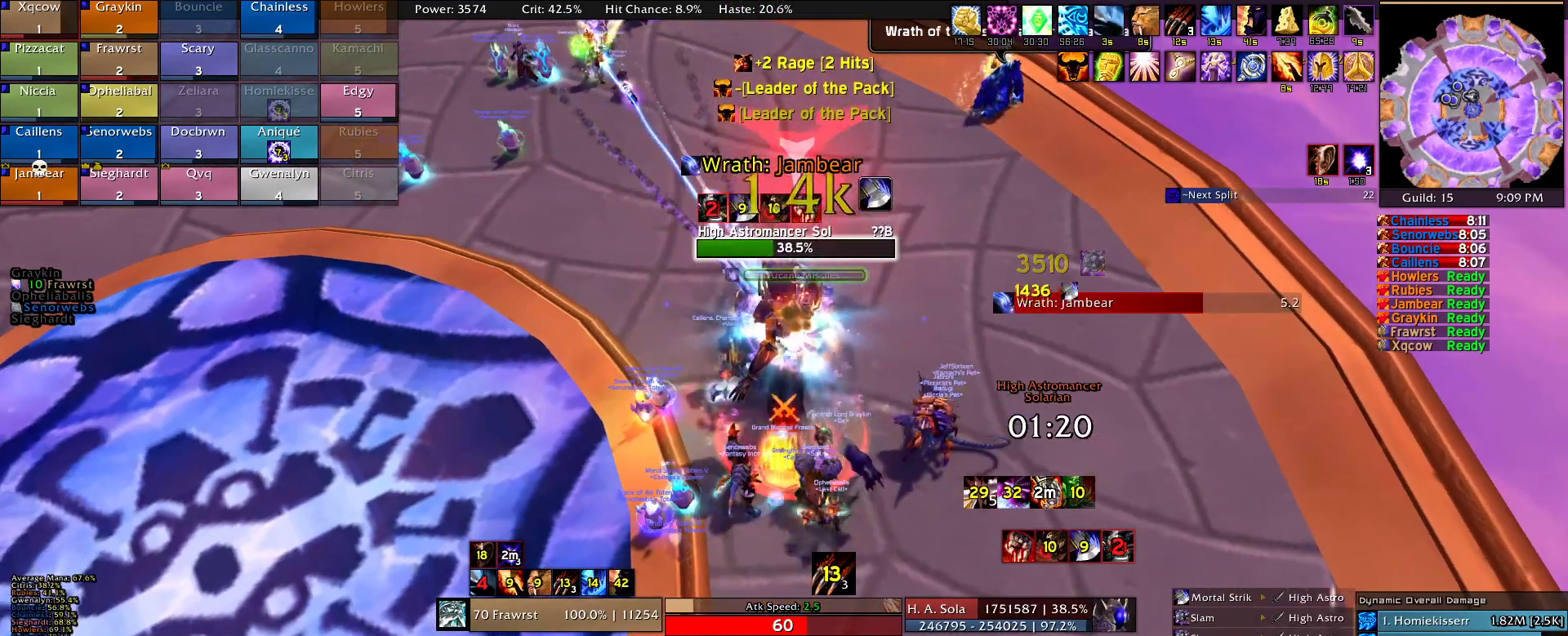
{"keys": [], "mouse": ["right"], "events": [[34, "e", "up"], [367, "r", "down"], [400, "r", "up"]]}
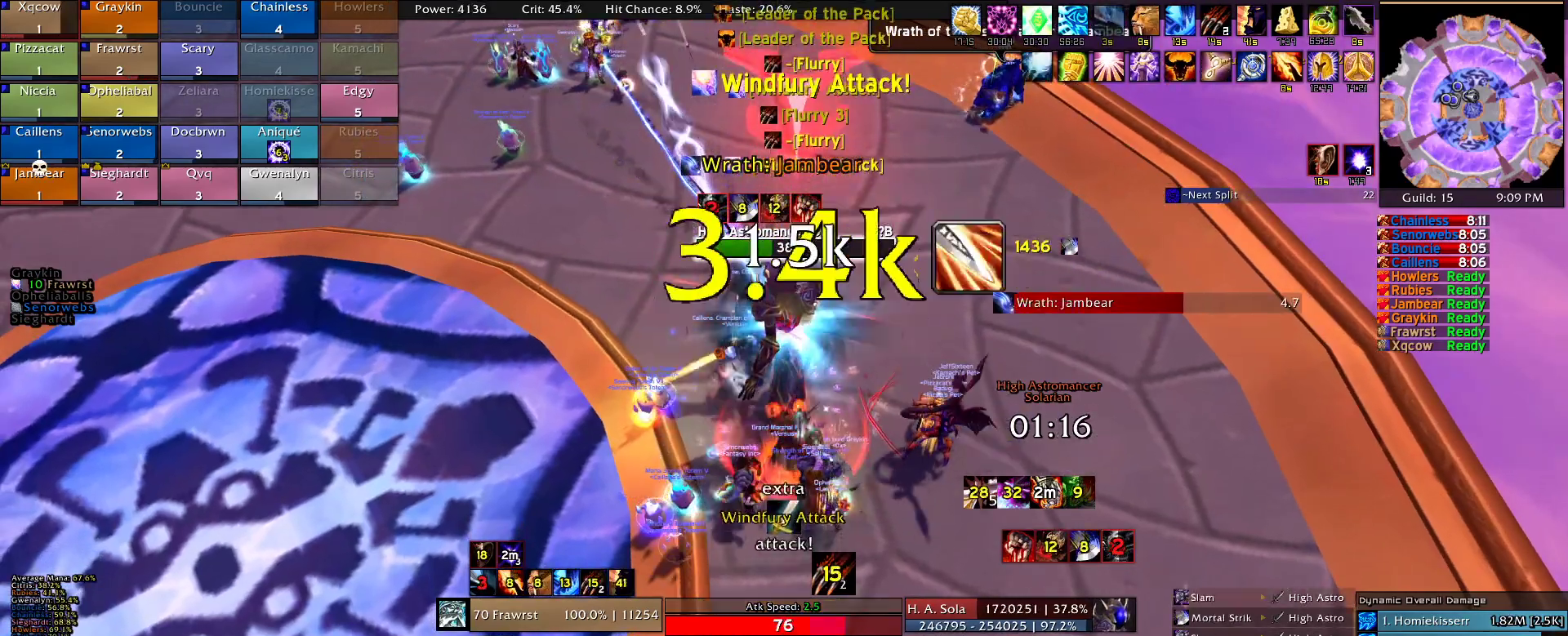
{"keys": ["2"], "mouse": ["right"], "events": [[284, "2", "down"], [384, "2", "up"], [417, "2", "down"]]}
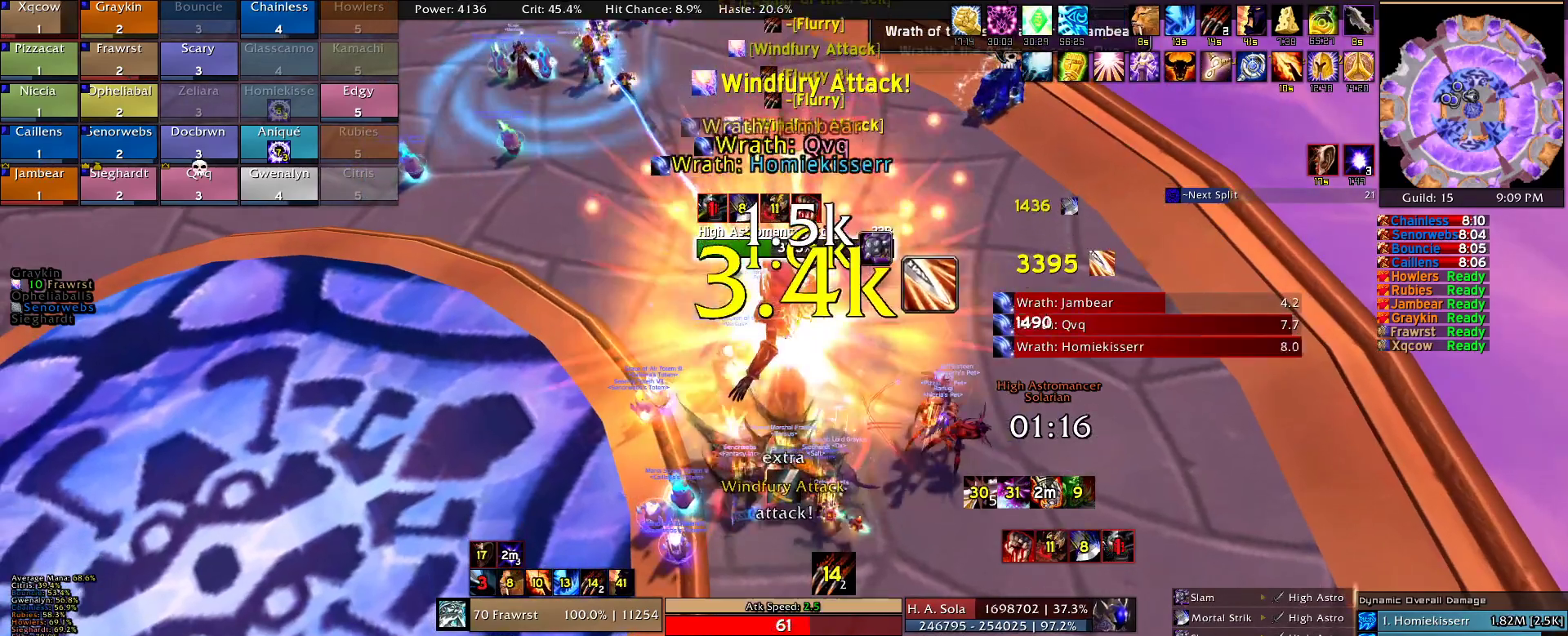
{"keys": ["2"], "mouse": ["right"], "events": [[67, "2", "up"], [117, "2", "down"], [200, "2", "up"], [300, "2", "down"], [384, "2", "up"], [434, "2", "down"]]}
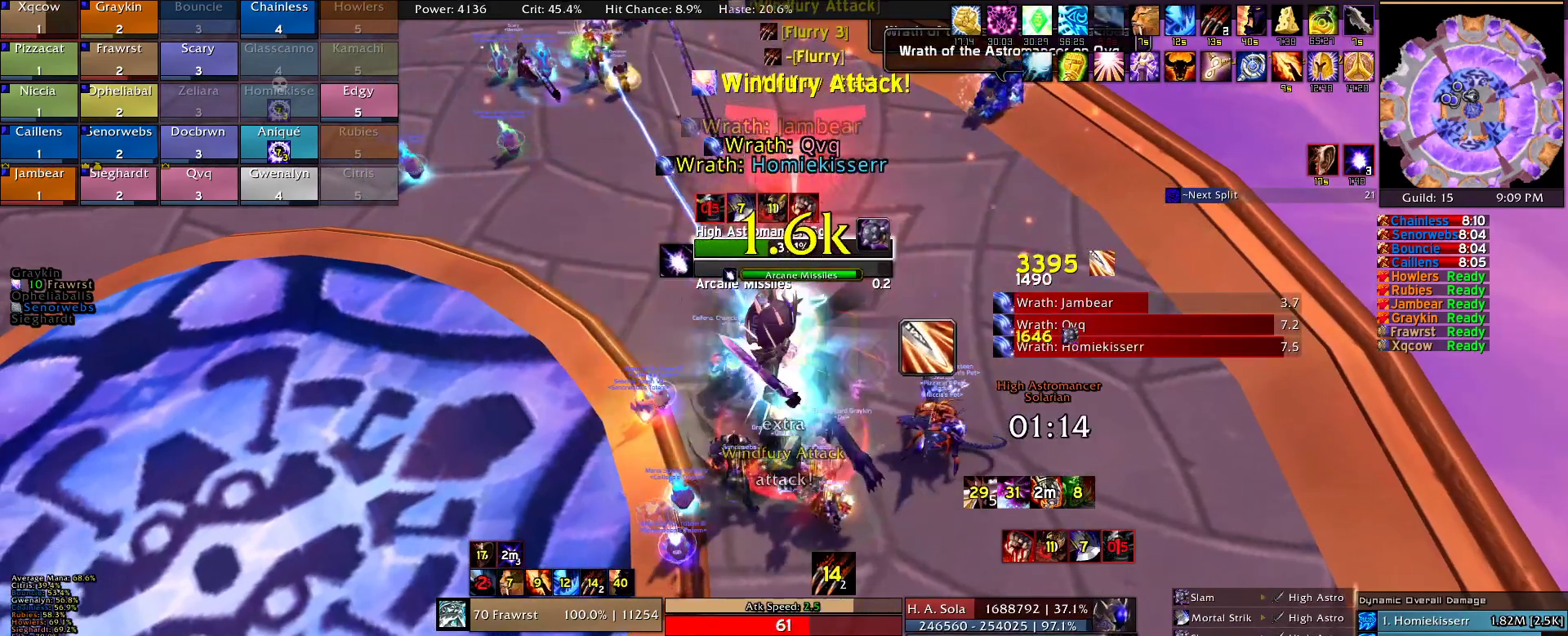
{"keys": ["2"], "mouse": ["right"], "events": [[34, "2", "up"], [134, "2", "down"], [217, "2", "up"], [267, "2", "down"], [367, "2", "up"], [450, "2", "down"]]}
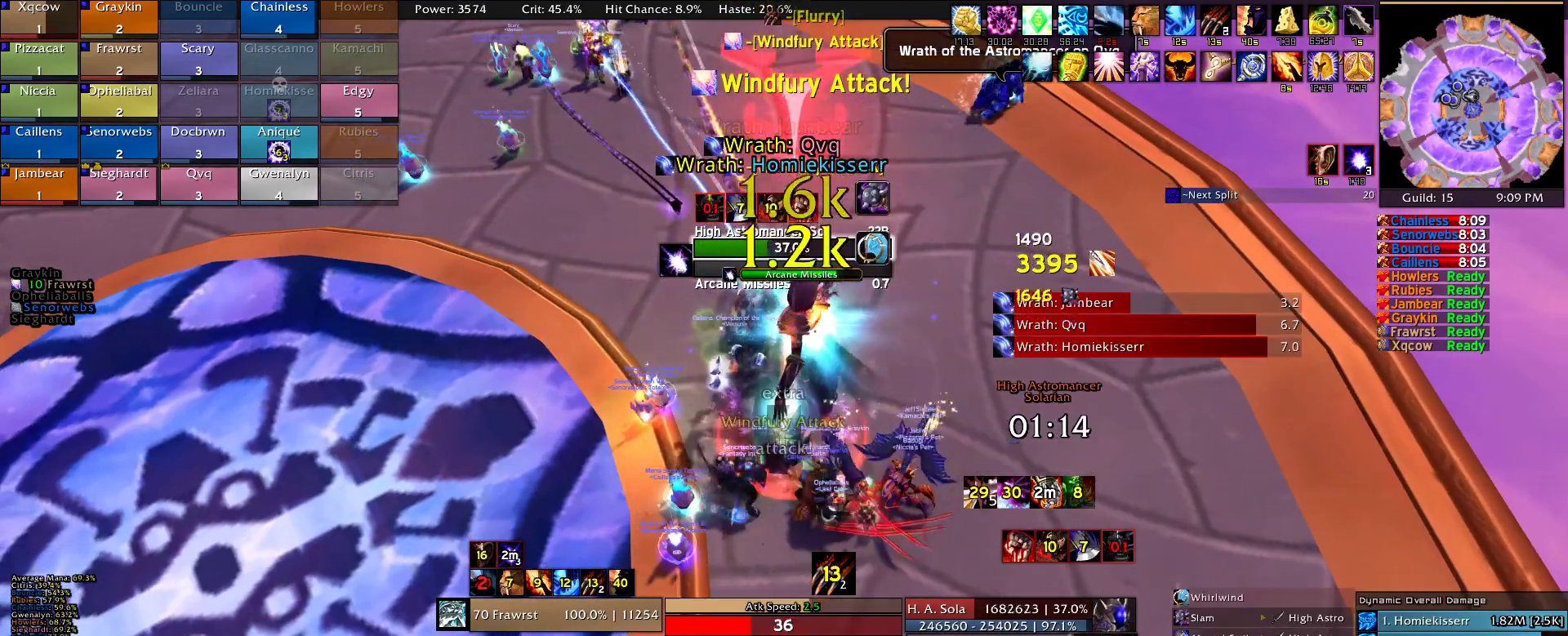
{"keys": ["2"], "mouse": ["right"], "events": [[50, "2", "up"], [100, "2", "down"], [184, "2", "up"], [284, "2", "down"], [334, "2", "up"], [417, "2", "down"]]}
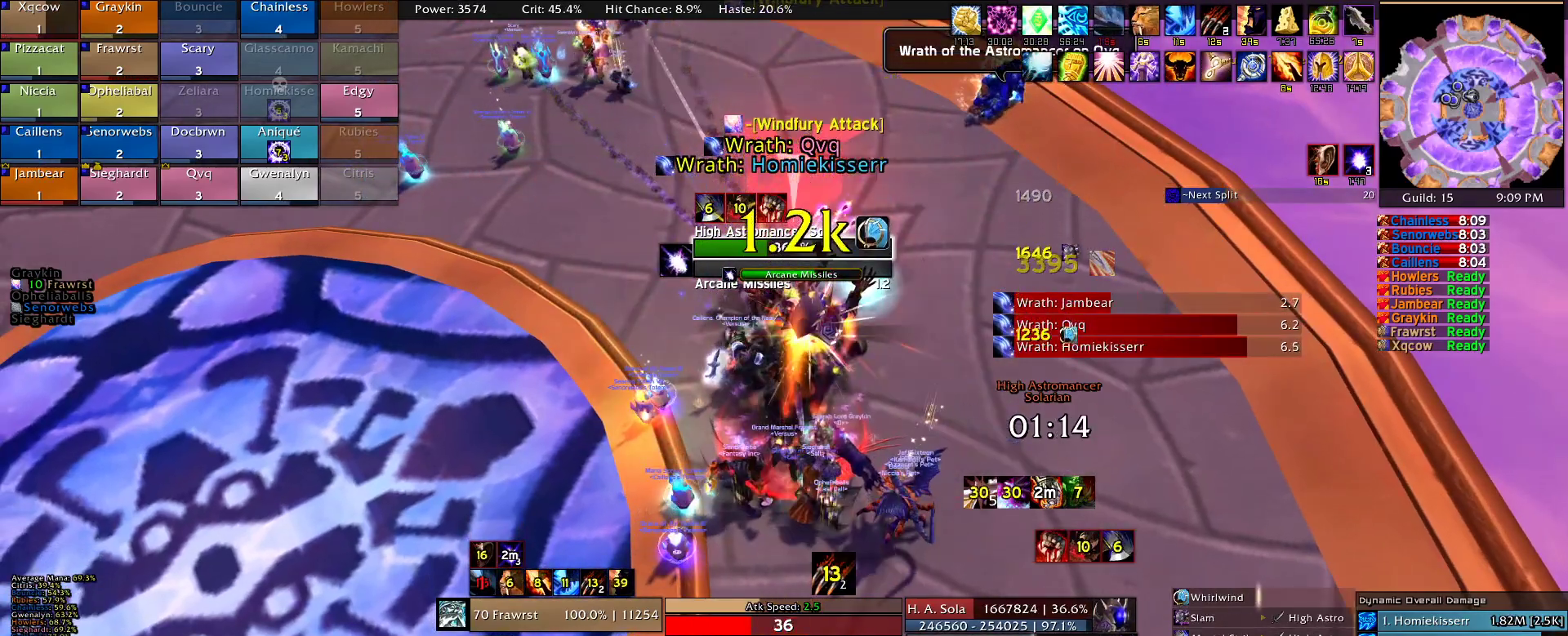
{"keys": [], "mouse": ["right"], "events": [[17, "2", "up"], [117, "2", "down"], [200, "2", "up"], [250, "2", "down"], [400, "2", "up"]]}
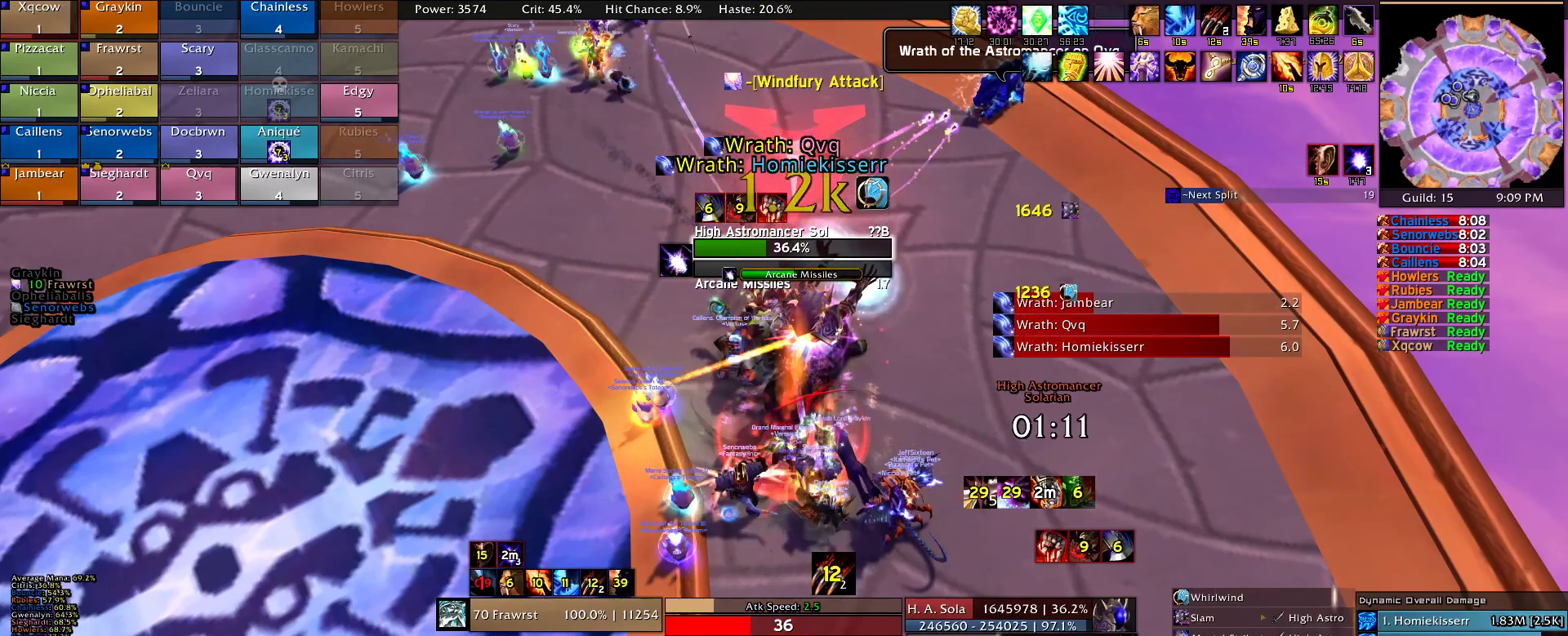
{"keys": [], "mouse": ["right"], "events": []}
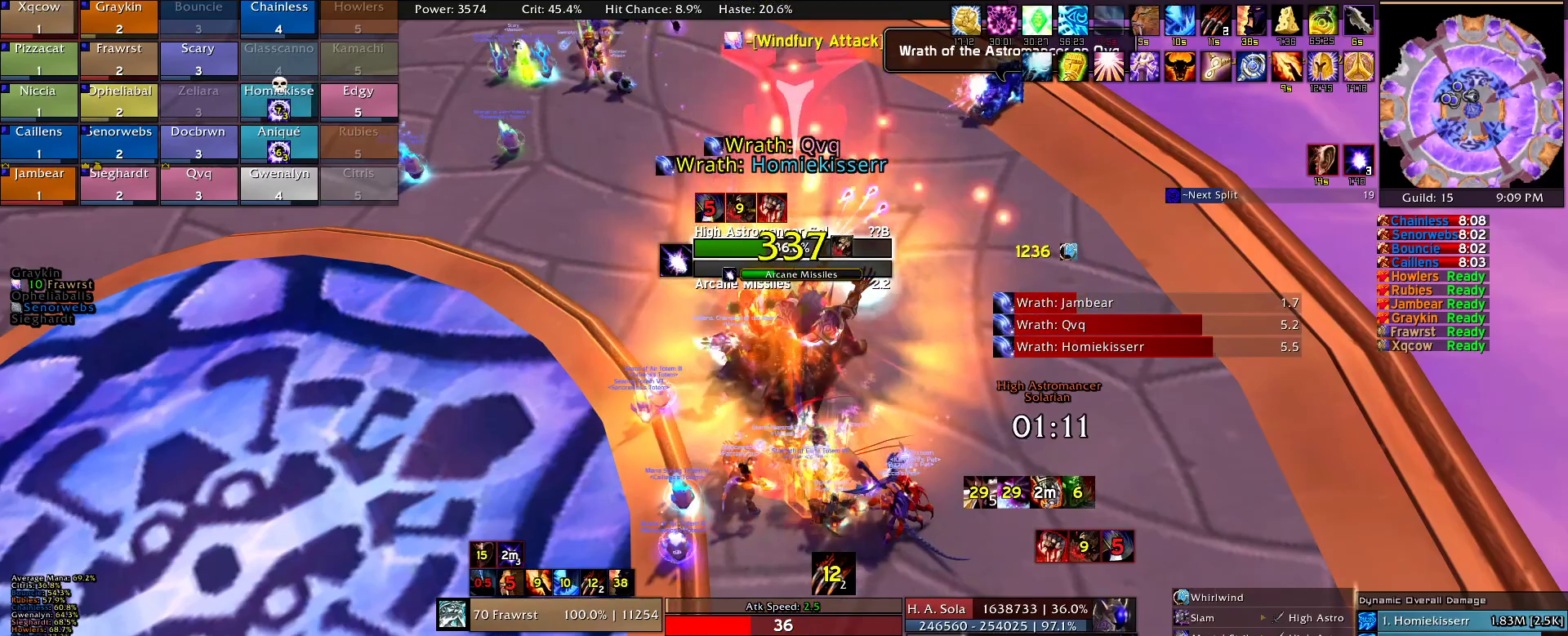
{"keys": [], "mouse": ["right"], "events": [[50, "r", "down"], [184, "r", "up"]]}